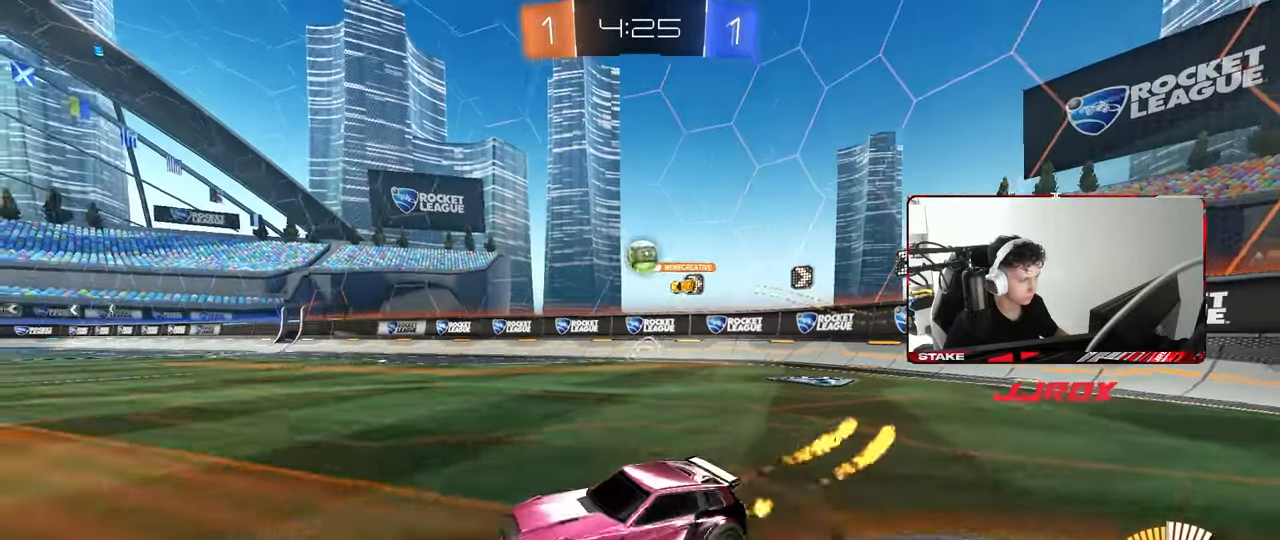
Gameplay with keyboard and mouse; each line is a JSON object with the keys and mouse buttons held at the frame after it. "events" lists presses ("down") and releases ("up") of "1", "2", "3", "4", "5", "a", "alt", "c", "caps_lock", "ctrl", "d", "e", "f", "g", "q", "r", "s", "shift", "space", "t", "tab", "v", "w", "x", "z", "mouse_left", "mouse_wheel" and "mouse_right" between this image and that frame as [ms after this image, input, new state], when the widget could be followed in between. "mouse_left", "mouse_wheel", "mouse_right" = the "left", "wheel", "right" buttons of the "mouse" list. No other keys are recorded. "wheel" means that the mouse wheel is clicked or scrolled. "mouse_move" is the direction in which the mouse moves at that frame (one of eight, or "still"), when it could be read.
{"keys": ["d", "tab"], "mouse": [], "mouse_move": "still", "events": [[117, "mouse_left", "up"], [317, "tab", "down"], [367, "d", "up"], [450, "d", "down"], [500, "w", "up"]]}
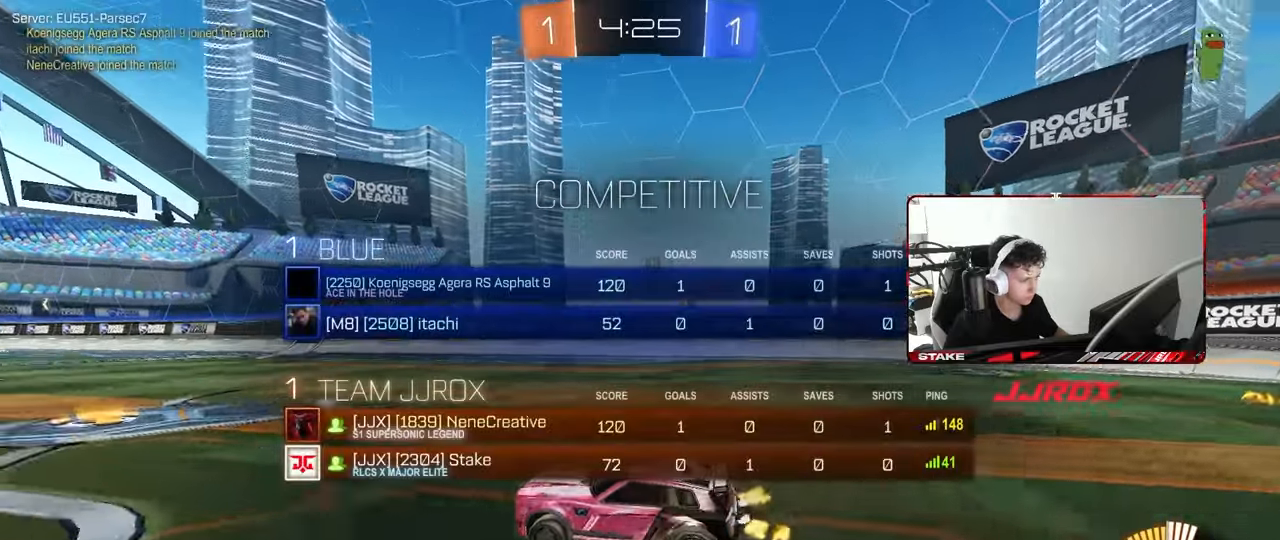
{"keys": ["a", "w"], "mouse": [], "mouse_move": "still", "events": [[133, "d", "up"], [133, "tab", "up"], [333, "a", "down"], [367, "w", "down"]]}
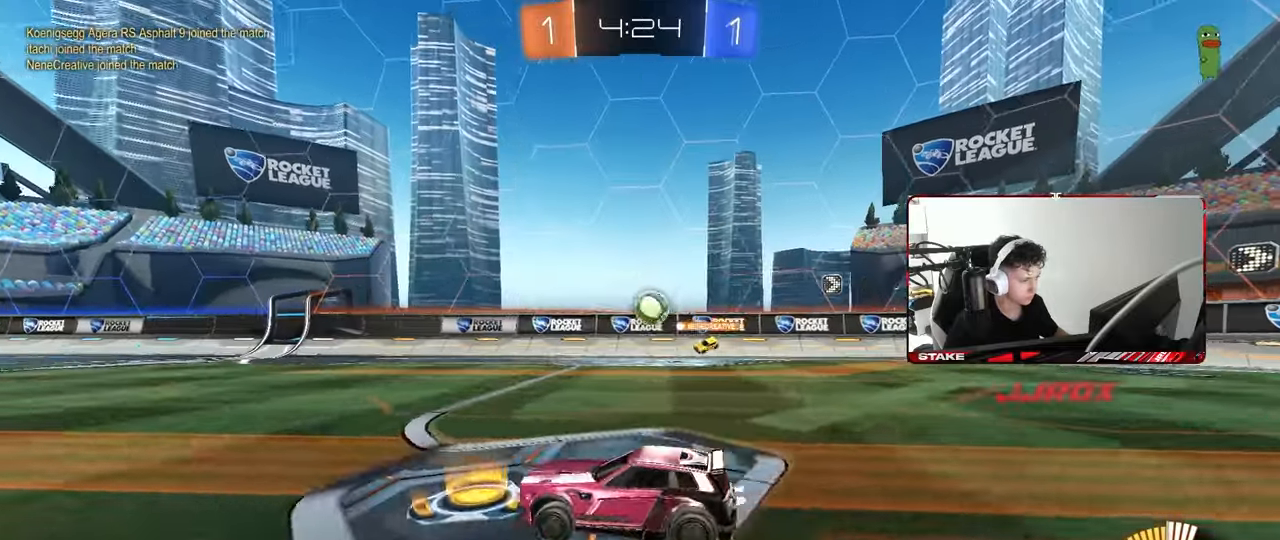
{"keys": ["w"], "mouse": [], "mouse_move": "still", "events": [[67, "a", "up"], [100, "w", "up"], [200, "a", "down"], [350, "a", "up"], [383, "w", "down"]]}
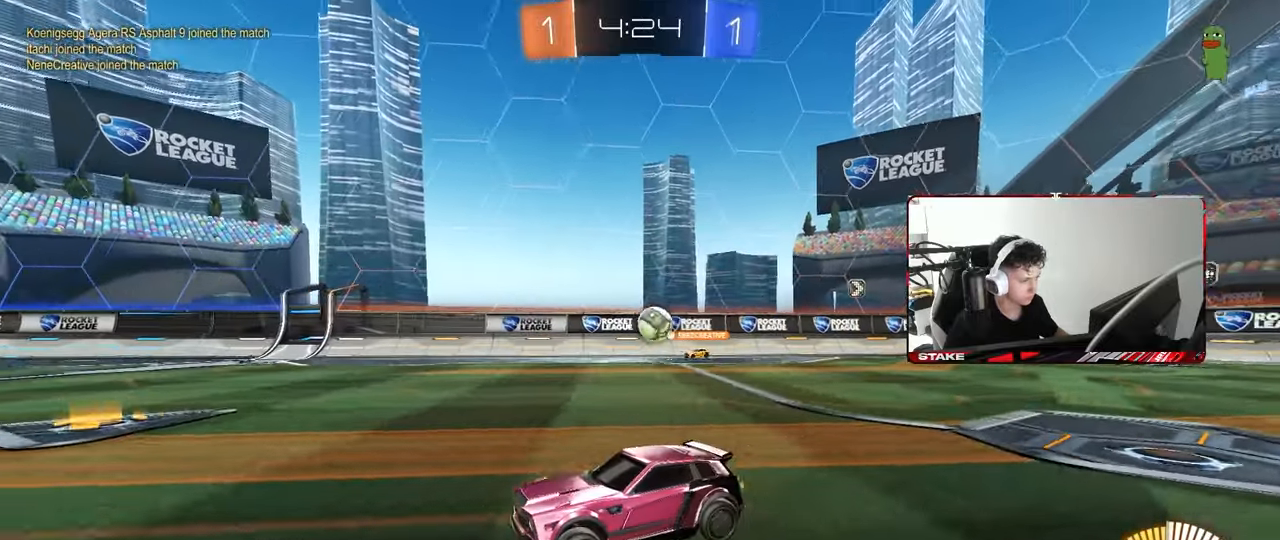
{"keys": [], "mouse": [], "mouse_move": "still", "events": [[167, "w", "up"], [217, "a", "down"], [267, "s", "down"], [367, "s", "up"], [500, "a", "up"]]}
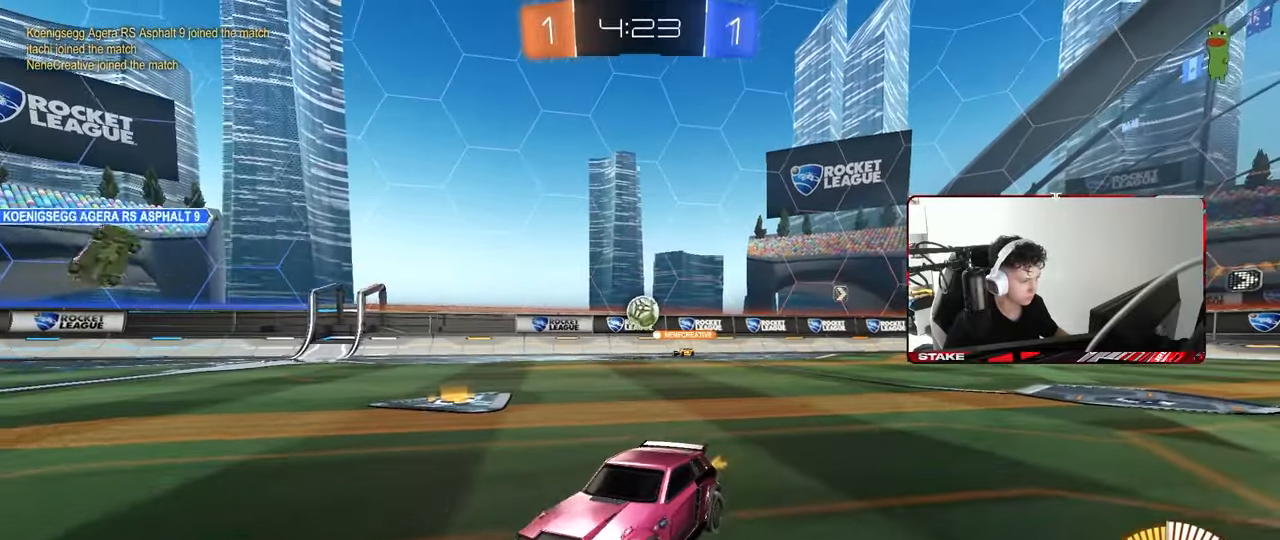
{"keys": ["a", "w"], "mouse": [], "mouse_move": "still", "events": [[50, "w", "down"], [233, "a", "down"]]}
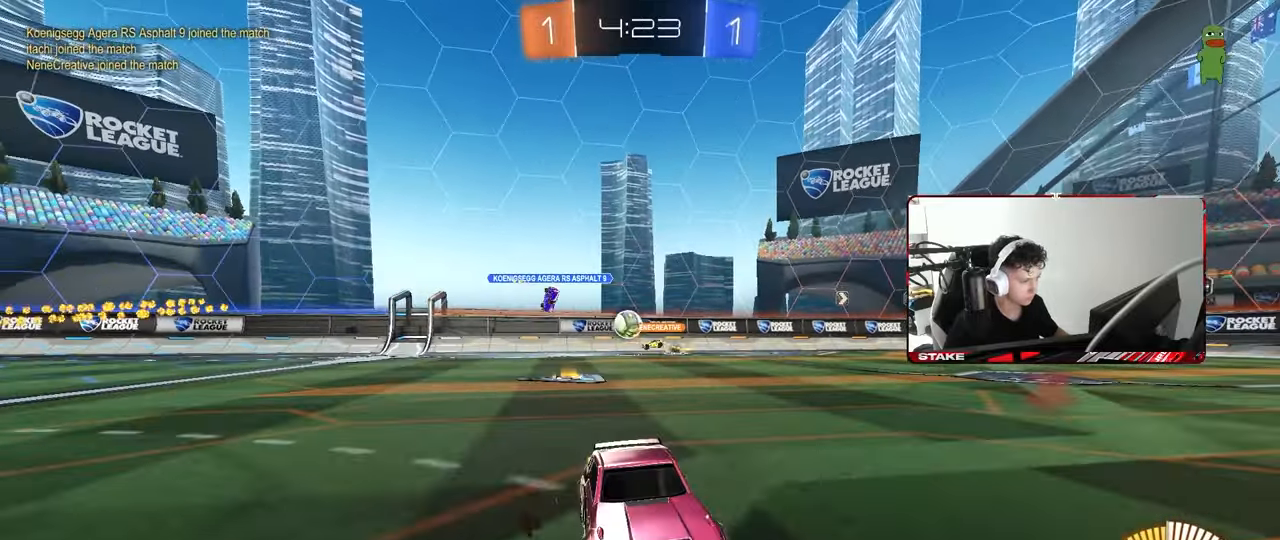
{"keys": ["a", "w"], "mouse": [], "mouse_move": "still", "events": [[67, "a", "up"], [117, "d", "down"], [200, "a", "down"], [200, "d", "up"], [350, "shift", "down"], [433, "shift", "up"]]}
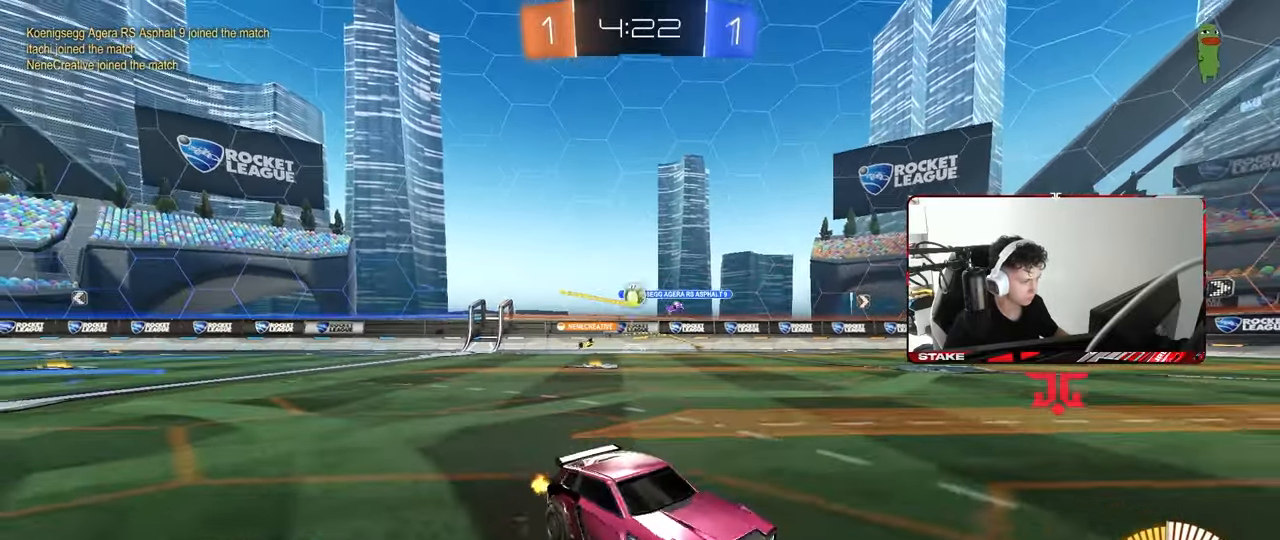
{"keys": ["w"], "mouse": [], "mouse_move": "still", "events": [[33, "shift", "down"], [167, "shift", "up"], [267, "a", "up"], [350, "d", "down"], [400, "d", "up"]]}
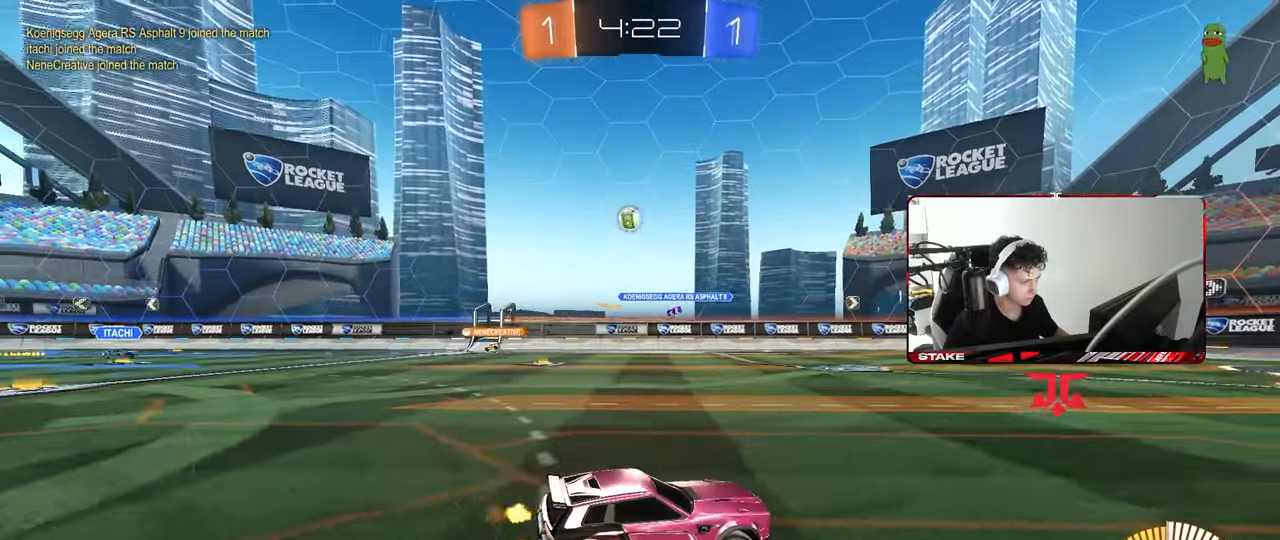
{"keys": ["w"], "mouse": [], "mouse_move": "still", "events": [[233, "d", "down"], [283, "d", "up"]]}
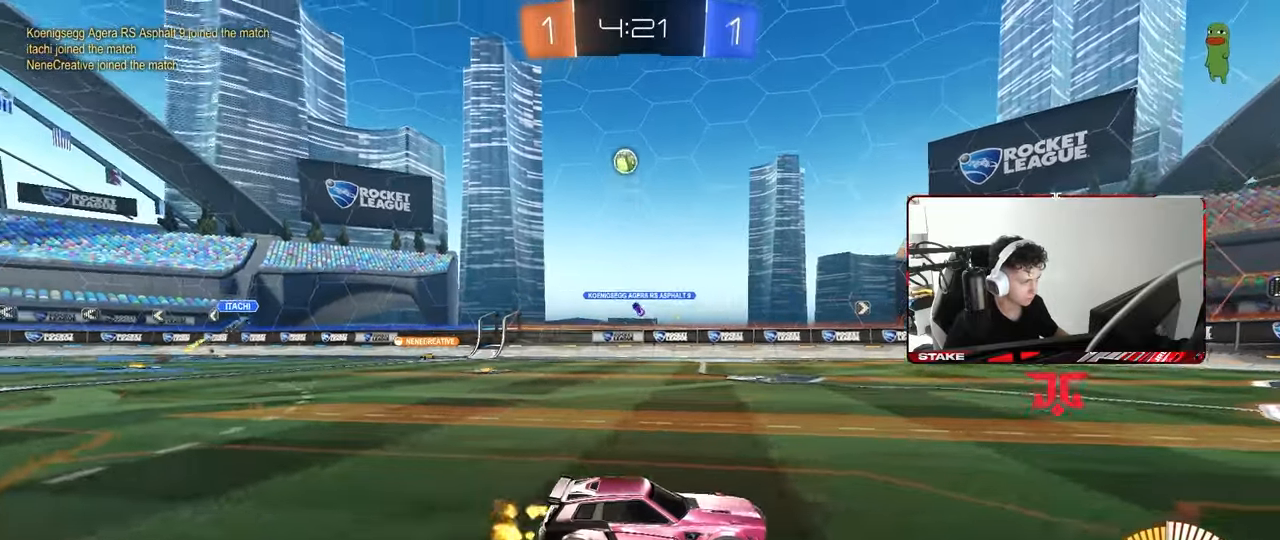
{"keys": ["w"], "mouse": [], "mouse_move": "still", "events": [[200, "a", "down"], [350, "a", "up"]]}
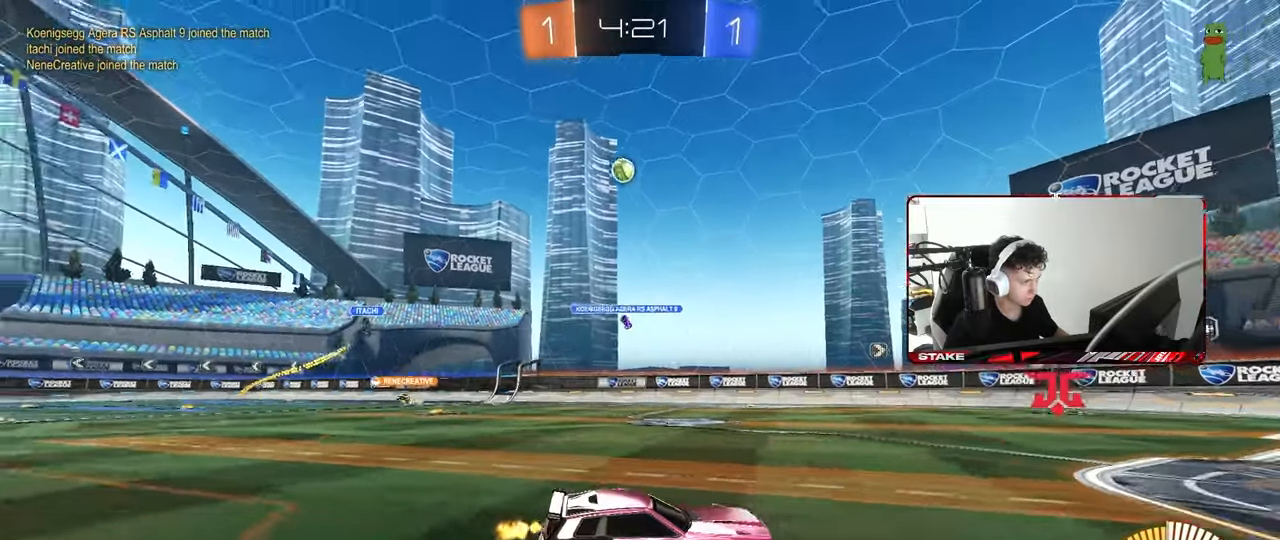
{"keys": ["w"], "mouse": [], "mouse_move": "still", "events": []}
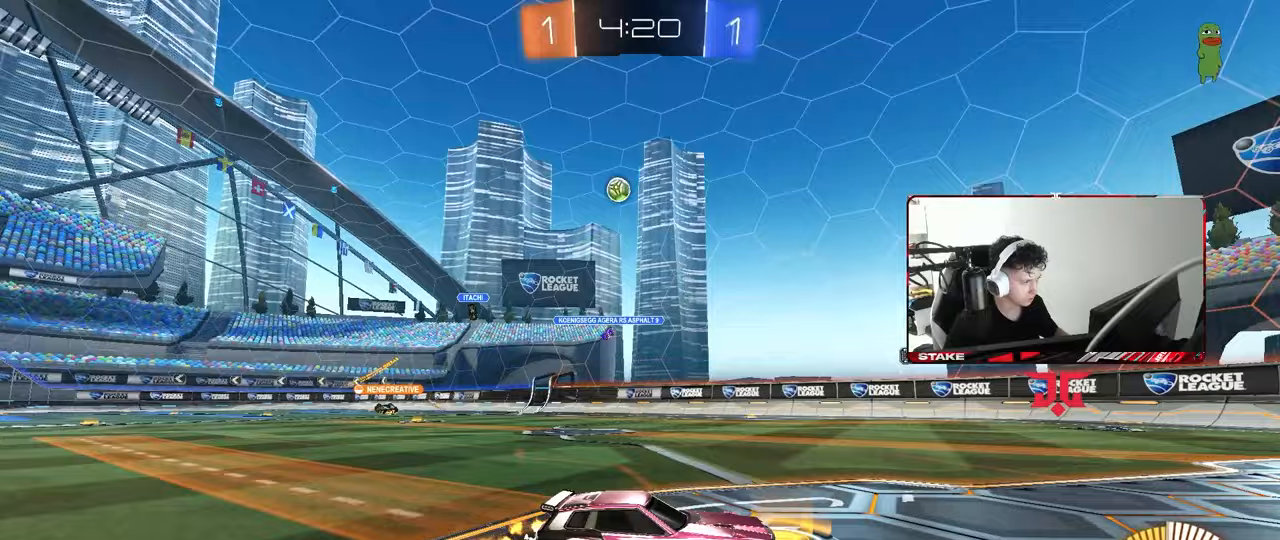
{"keys": ["a", "s"], "mouse": [], "mouse_move": "still", "events": [[283, "w", "up"], [367, "a", "down"], [467, "s", "down"]]}
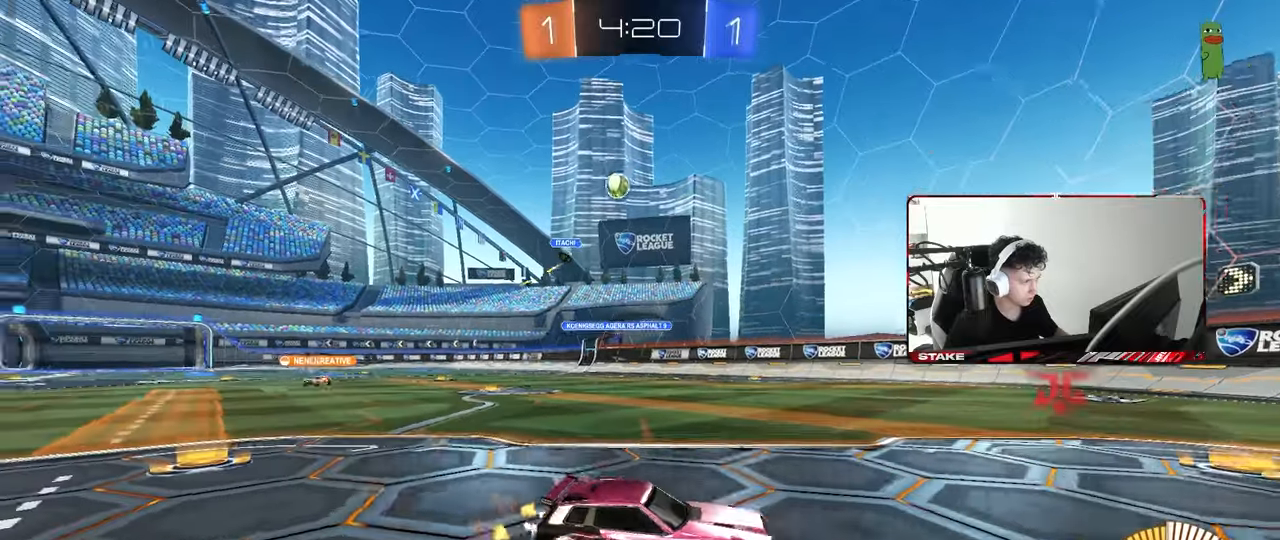
{"keys": ["a", "w"], "mouse": [], "mouse_move": "still", "events": [[200, "s", "up"], [300, "shift", "down"], [300, "w", "down"], [383, "shift", "up"]]}
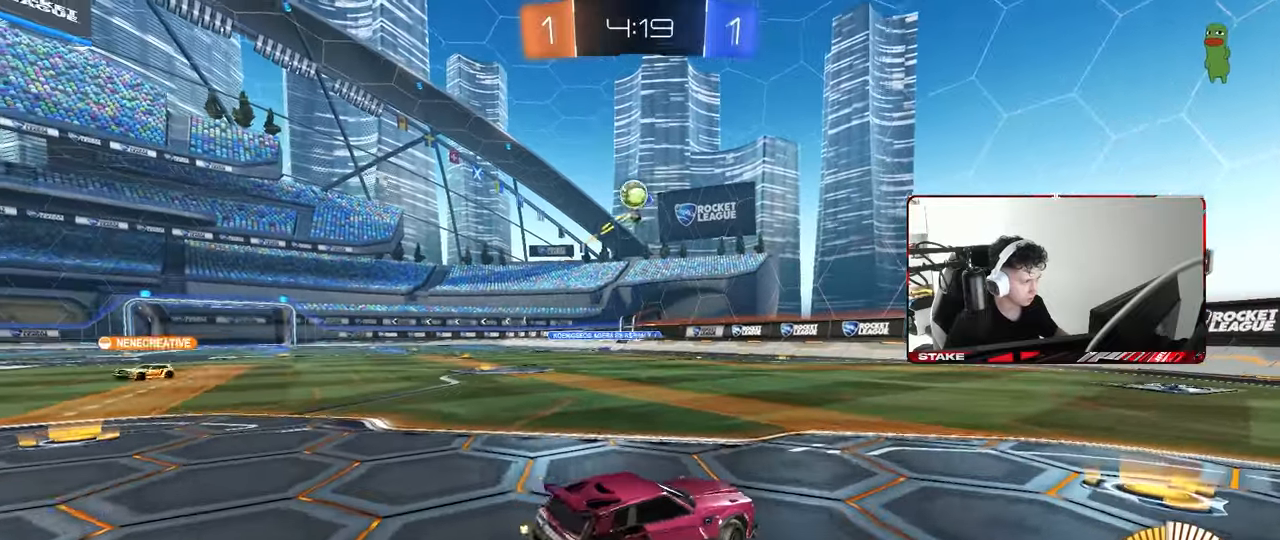
{"keys": [], "mouse": ["right"], "mouse_move": "up", "events": [[167, "w", "up"], [217, "mouse_right", "down"], [217, "s", "down"], [267, "a", "up"], [267, "d", "down"], [450, "d", "up"], [450, "mouse_right", "up"], [450, "s", "up"], [500, "mouse_right", "down"]]}
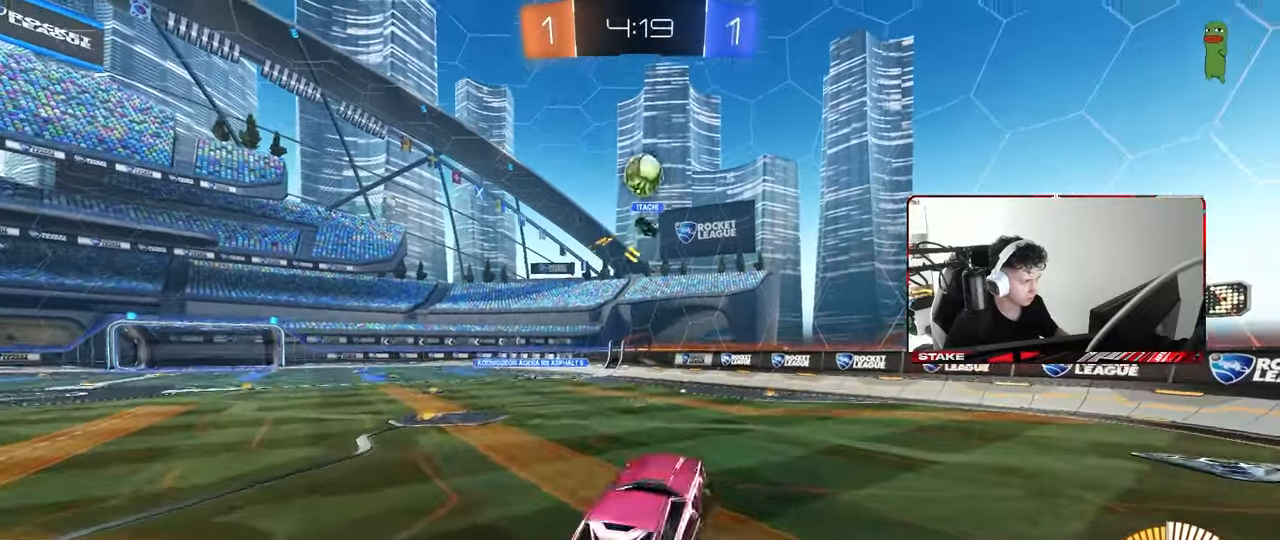
{"keys": ["a", "w"], "mouse": ["left"], "mouse_move": "still", "events": [[50, "d", "down"], [50, "s", "down"], [183, "mouse_left", "down"], [283, "mouse_right", "up"], [283, "s", "up"], [283, "shift", "down"], [333, "d", "up"], [383, "a", "down"], [417, "shift", "up"], [467, "w", "down"]]}
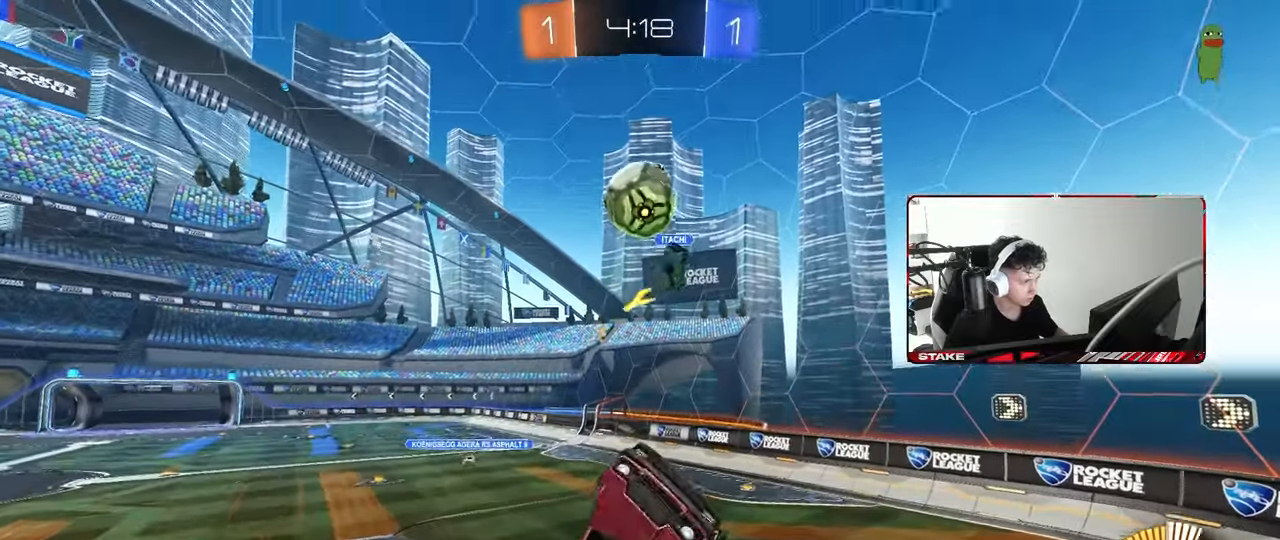
{"keys": ["a", "w"], "mouse": [], "mouse_move": "still", "events": [[17, "a", "up"], [117, "a", "down"], [483, "mouse_left", "up"]]}
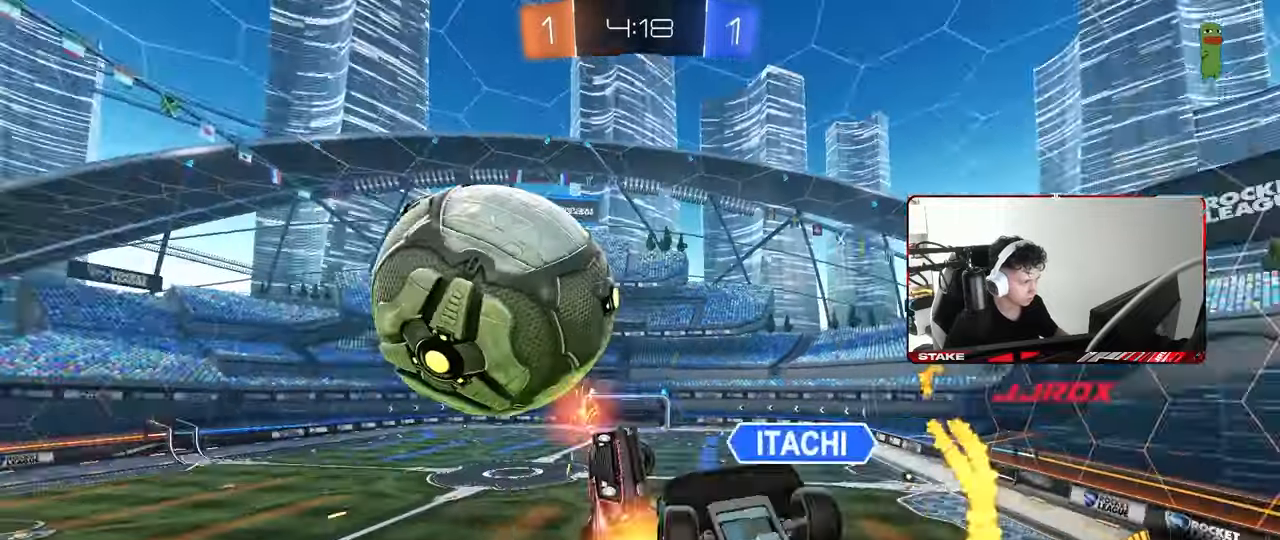
{"keys": ["d"], "mouse": [], "mouse_move": "still", "events": [[33, "w", "up"], [117, "shift", "down"], [167, "s", "down"], [317, "d", "down"], [317, "shift", "up"], [350, "a", "up"], [500, "s", "up"]]}
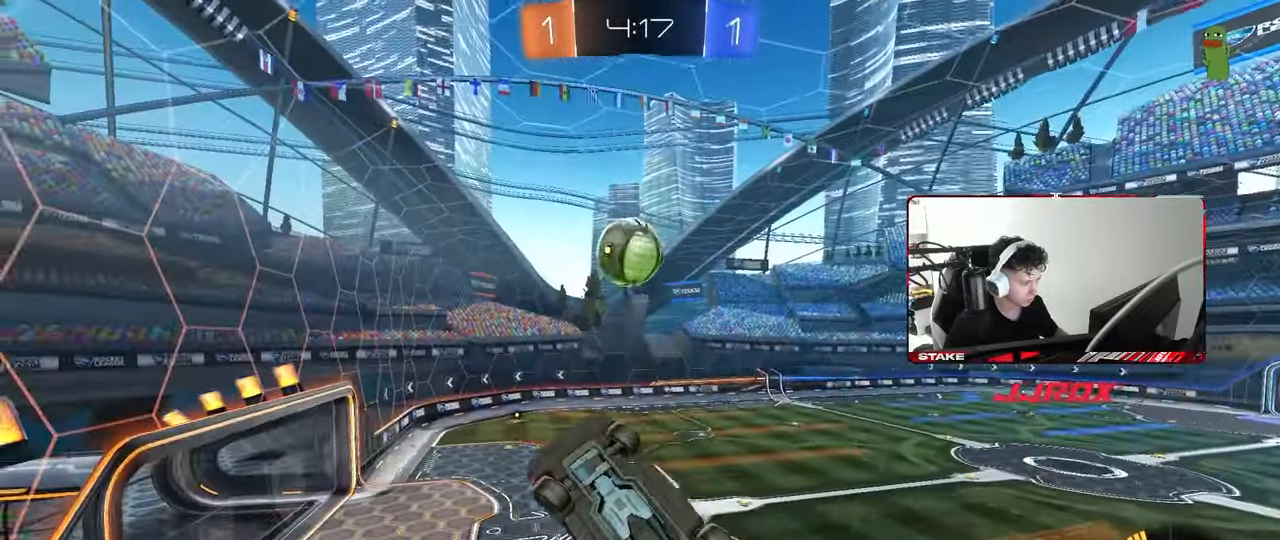
{"keys": ["a", "q"], "mouse": ["left"], "mouse_move": "still", "events": [[133, "q", "down"], [283, "a", "down"], [367, "mouse_left", "down"], [467, "d", "up"]]}
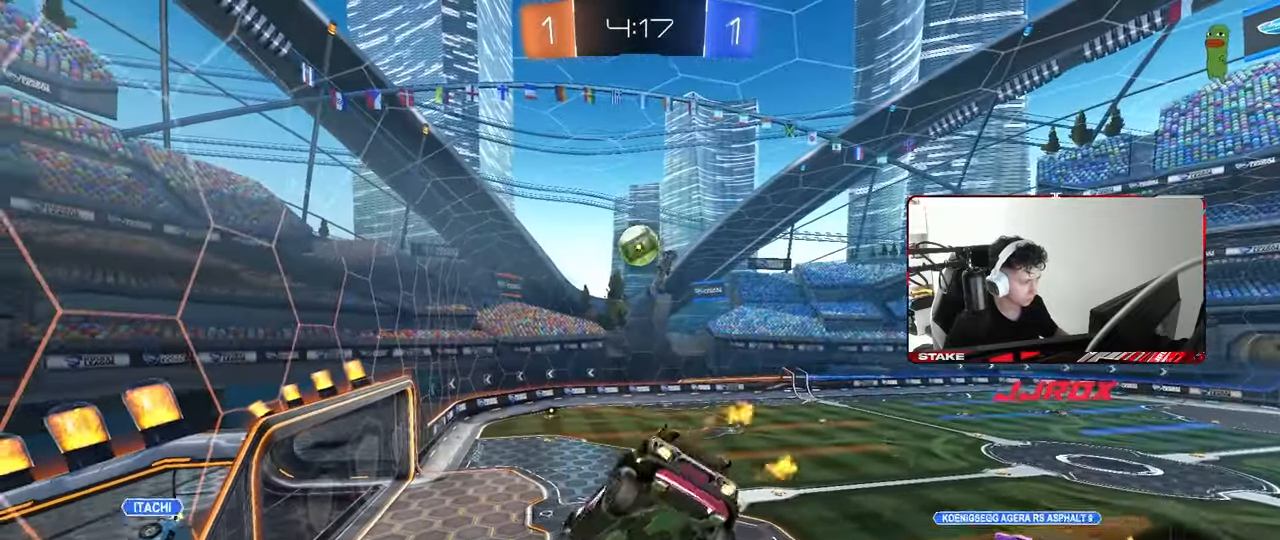
{"keys": ["a", "d", "q"], "mouse": [], "mouse_move": "still", "events": [[117, "d", "down"], [250, "mouse_left", "up"]]}
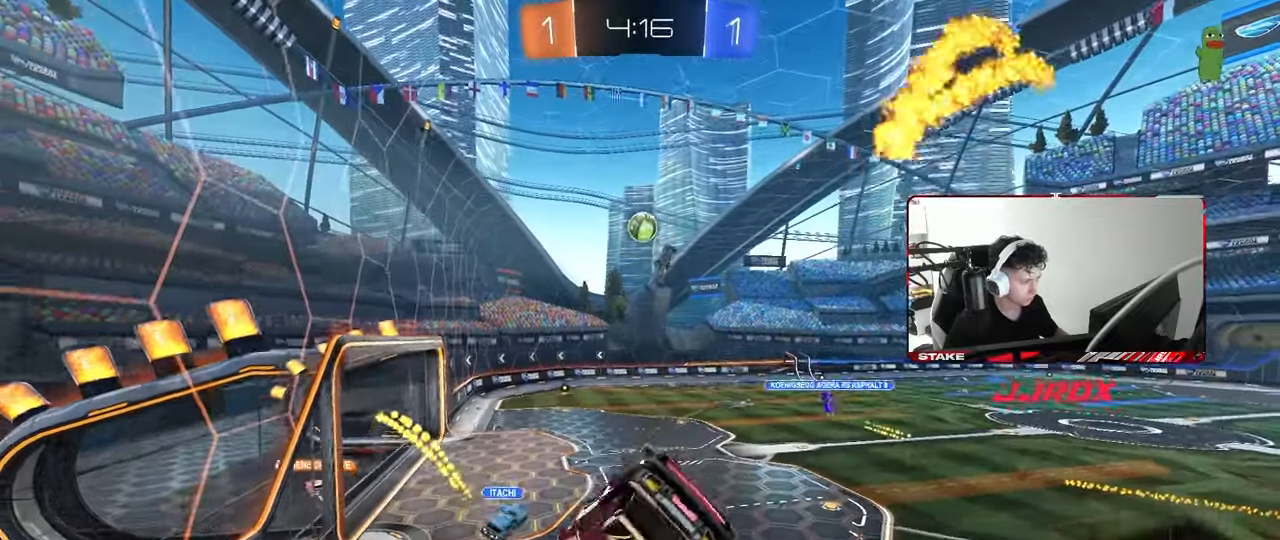
{"keys": ["a", "q"], "mouse": [], "mouse_move": "still", "events": [[83, "d", "up"]]}
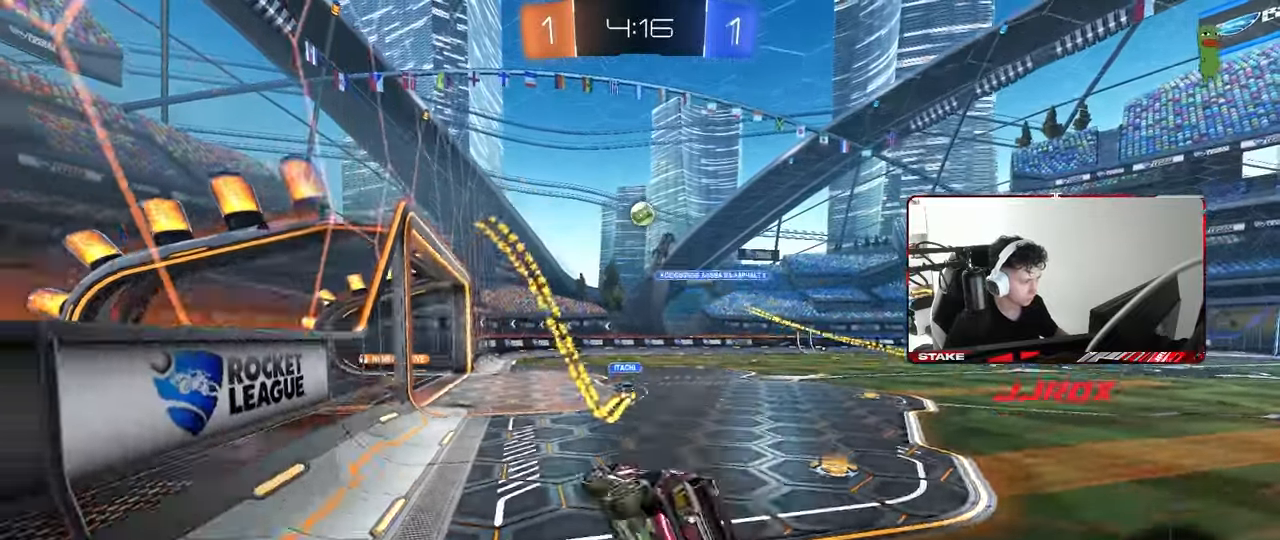
{"keys": ["d", "w"], "mouse": [], "mouse_move": "still", "events": [[50, "a", "up"], [50, "q", "up"], [133, "w", "down"], [233, "d", "down"]]}
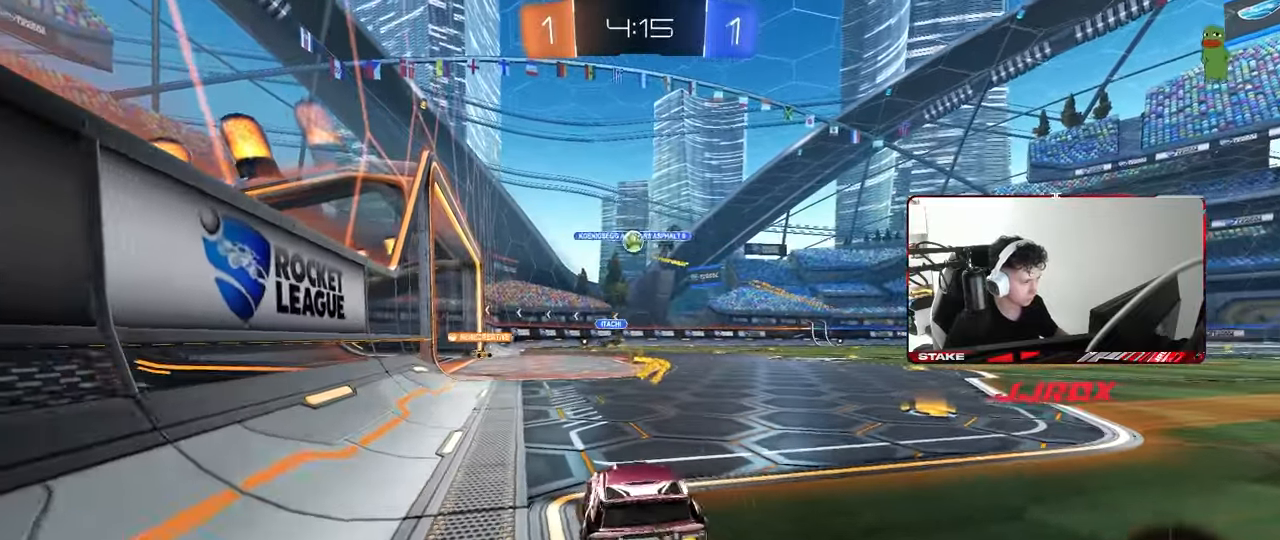
{"keys": ["w"], "mouse": [], "mouse_move": "still", "events": [[433, "d", "up"]]}
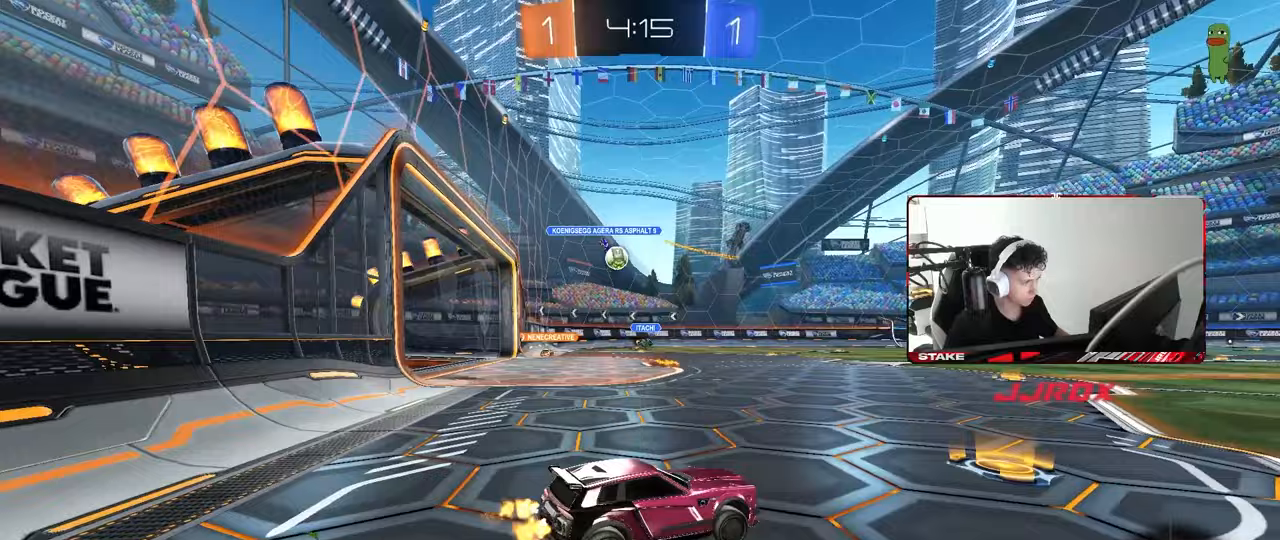
{"keys": ["a", "w"], "mouse": [], "mouse_move": "still", "events": [[33, "a", "down"], [83, "shift", "down"], [167, "shift", "up"]]}
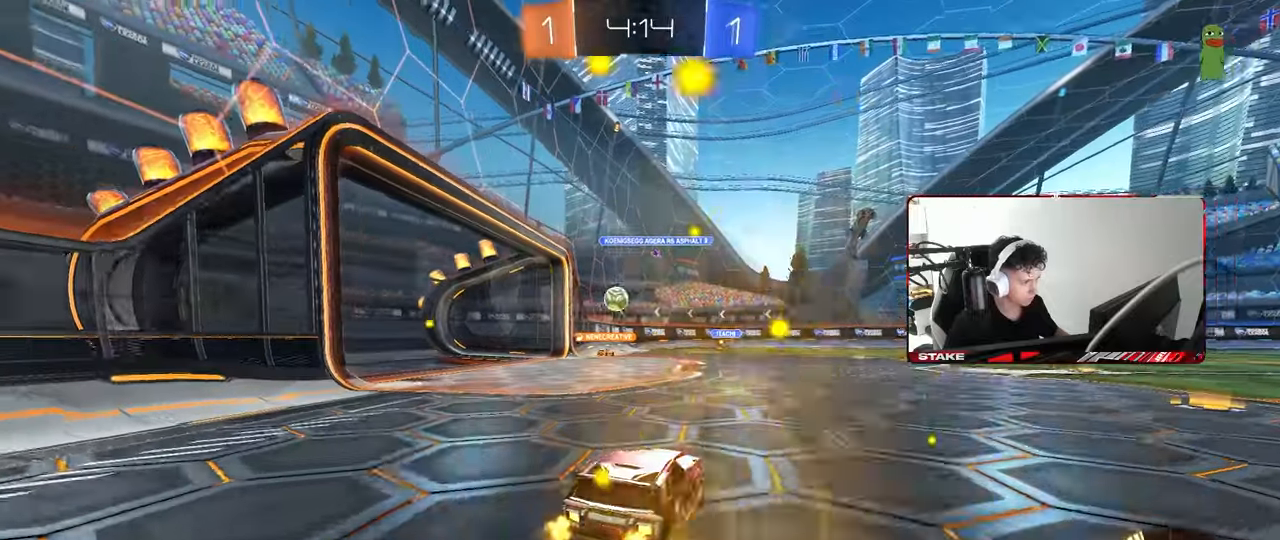
{"keys": ["d", "w"], "mouse": [], "mouse_move": "still", "events": [[133, "a", "up"], [467, "d", "down"]]}
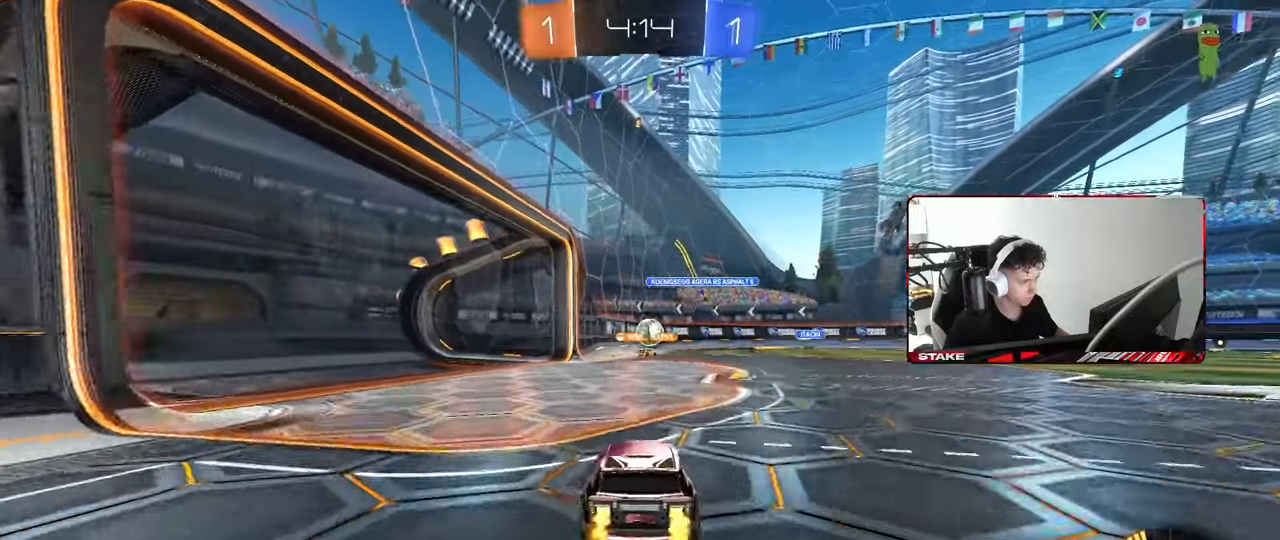
{"keys": ["w"], "mouse": [], "mouse_move": "still", "events": [[67, "d", "up"]]}
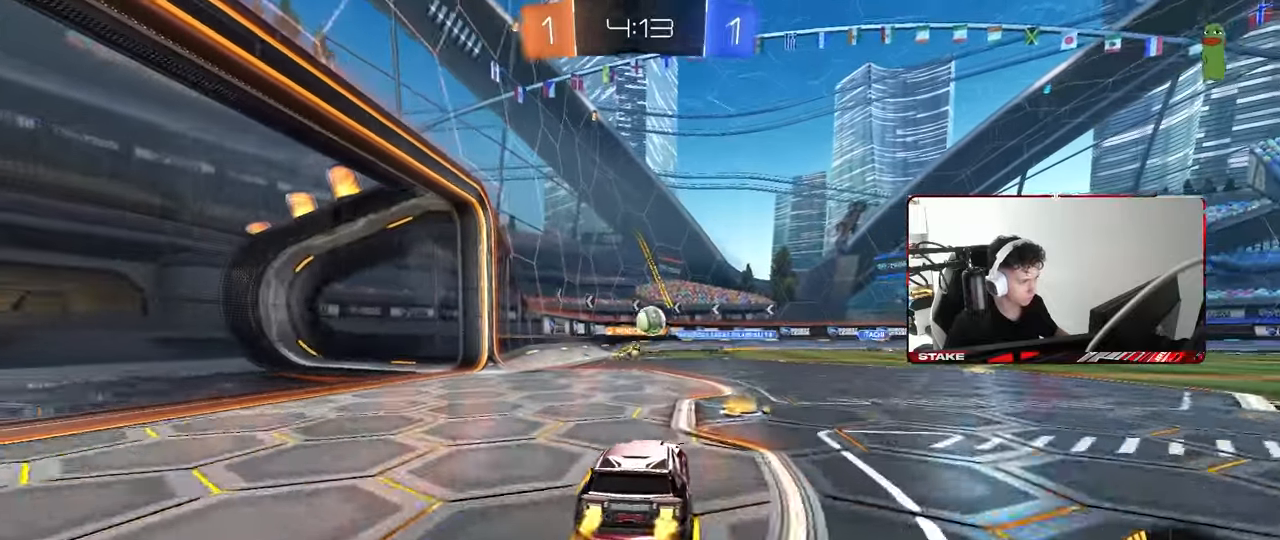
{"keys": ["a", "w"], "mouse": [], "mouse_move": "still", "events": [[33, "d", "down"], [83, "w", "up"], [117, "d", "up"], [367, "a", "down"], [450, "w", "down"]]}
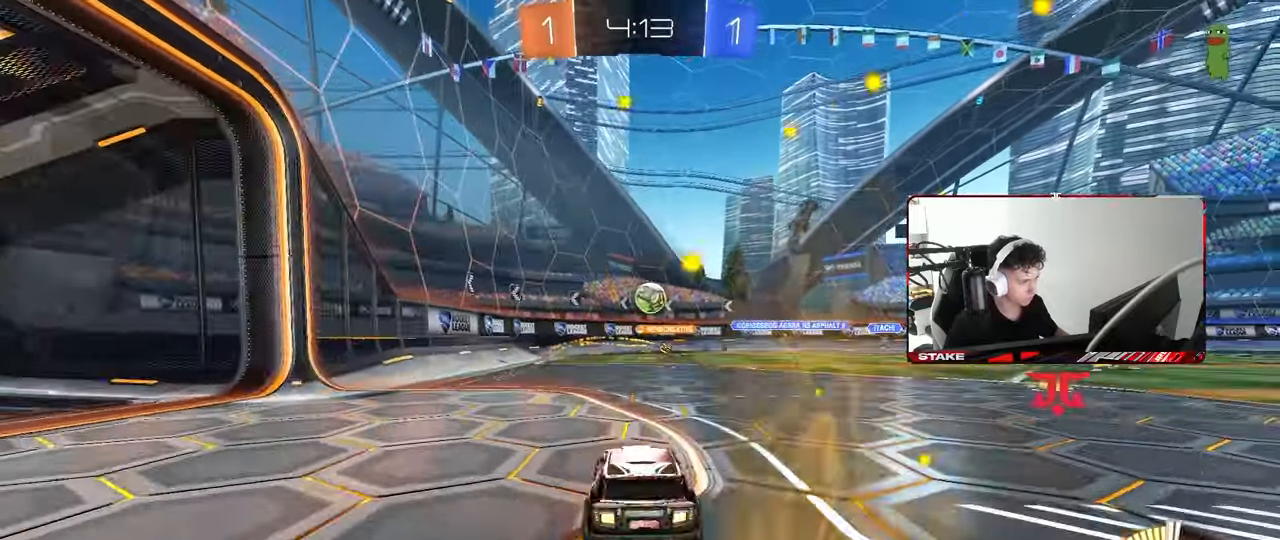
{"keys": ["w"], "mouse": [], "mouse_move": "still", "events": [[183, "a", "up"]]}
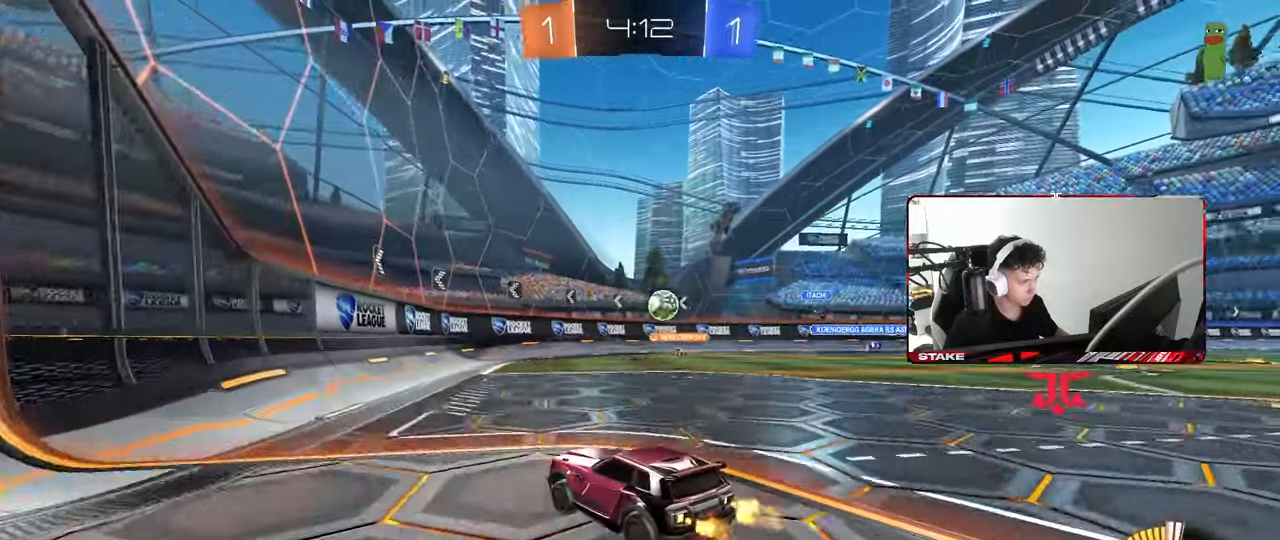
{"keys": ["d", "s"], "mouse": [], "mouse_move": "still", "events": [[350, "d", "down"], [350, "w", "up"], [483, "s", "down"]]}
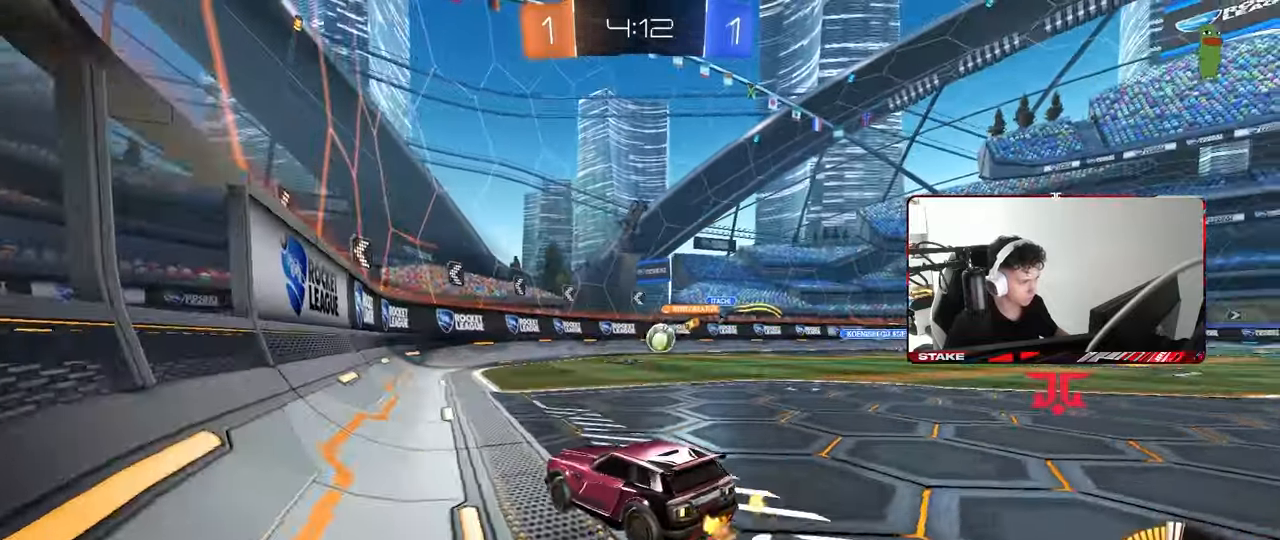
{"keys": ["a", "w"], "mouse": [], "mouse_move": "still", "events": [[133, "a", "down"], [167, "a", "up"], [167, "d", "up"], [167, "s", "up"], [317, "a", "down"], [317, "w", "down"]]}
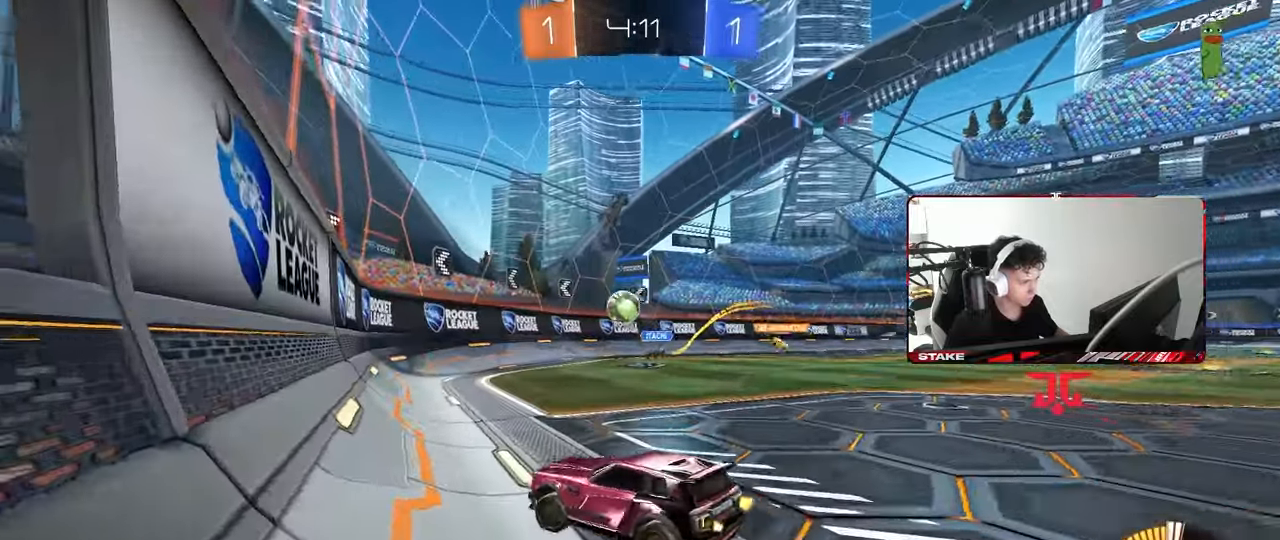
{"keys": ["d", "w"], "mouse": ["left"], "mouse_move": "still", "events": [[50, "shift", "down"], [100, "mouse_left", "down"], [100, "shift", "up"], [233, "a", "up"], [333, "d", "down"]]}